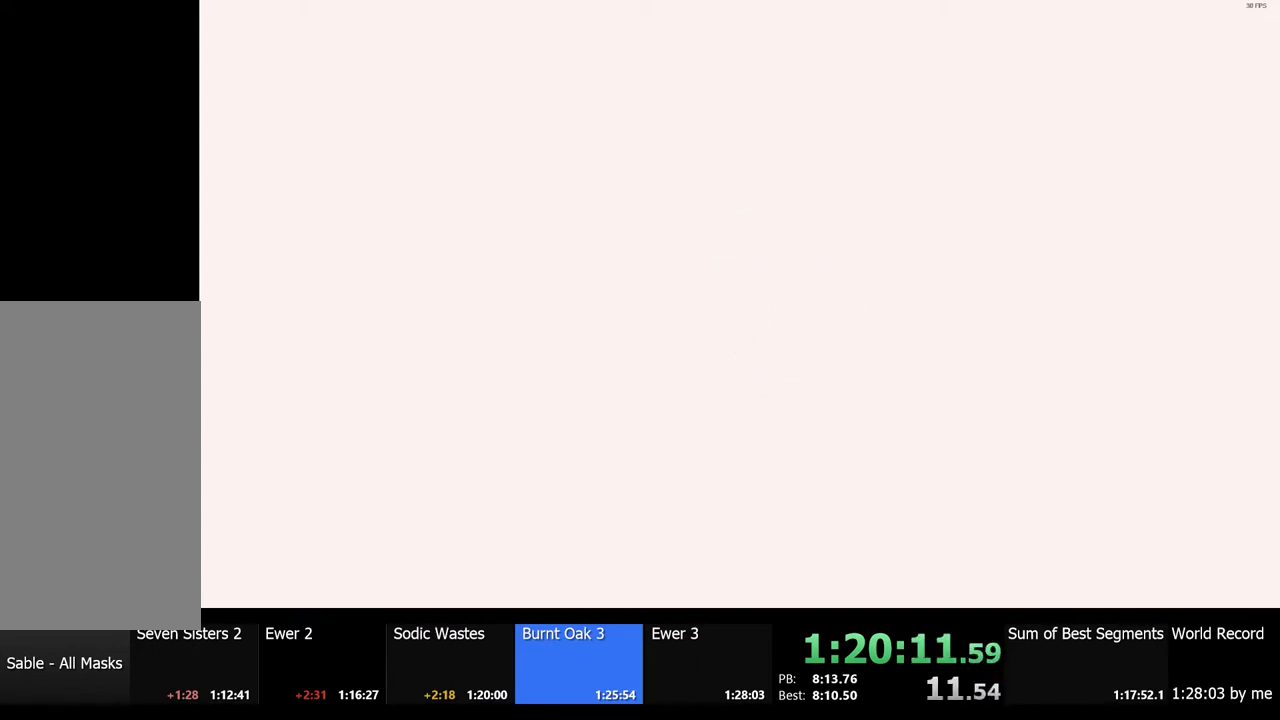
Gameplay with keyboard and mouse; each line is a JSON object with the keys and mouse buttons held at the frame after it. "events" lists presses ("down") and releases ("up") of "a", "ctrl", "d", "e", "f", "q", "r", "s", "shift", "space", "tab", "w", "mouse_left", "mouse_wheel", "mouse_right", "mouse_mb4" and "mouse_mb5" between this image and that frame as [ms after this image, input, new state], when the widget could be followed in between. "mouse_left", "mouse_wheel", "mouse_right", "mouse_mb4", "mouse_mb5" = the "left", "wheel", "right", "mb4", "mb5" buttons of the "mouse" list. No other keys are recorded. "wheel" means that the mouse wheel is clicked or scrolled. Mouse movement is not recorded.
{"keys": ["a", "shift", "w"], "mouse": [], "events": [[67, "w", "down"], [100, "a", "down"], [234, "shift", "down"]]}
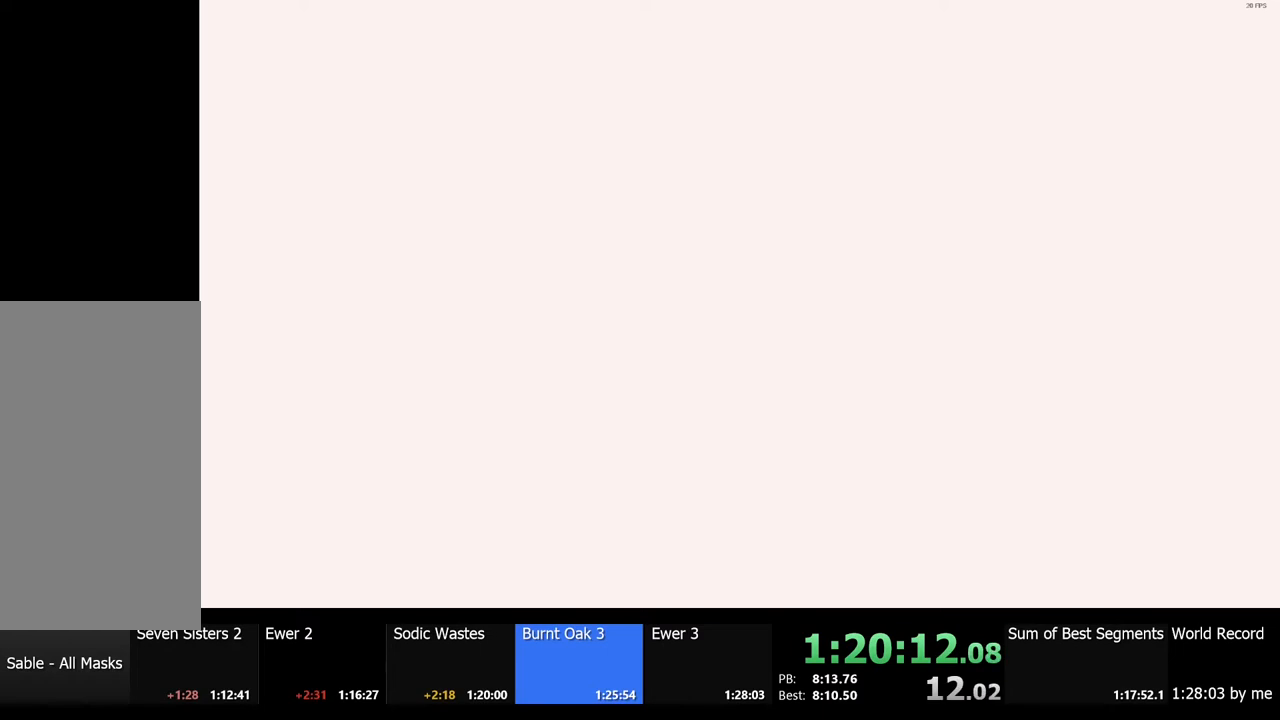
{"keys": ["a", "shift", "w"], "mouse": [], "events": []}
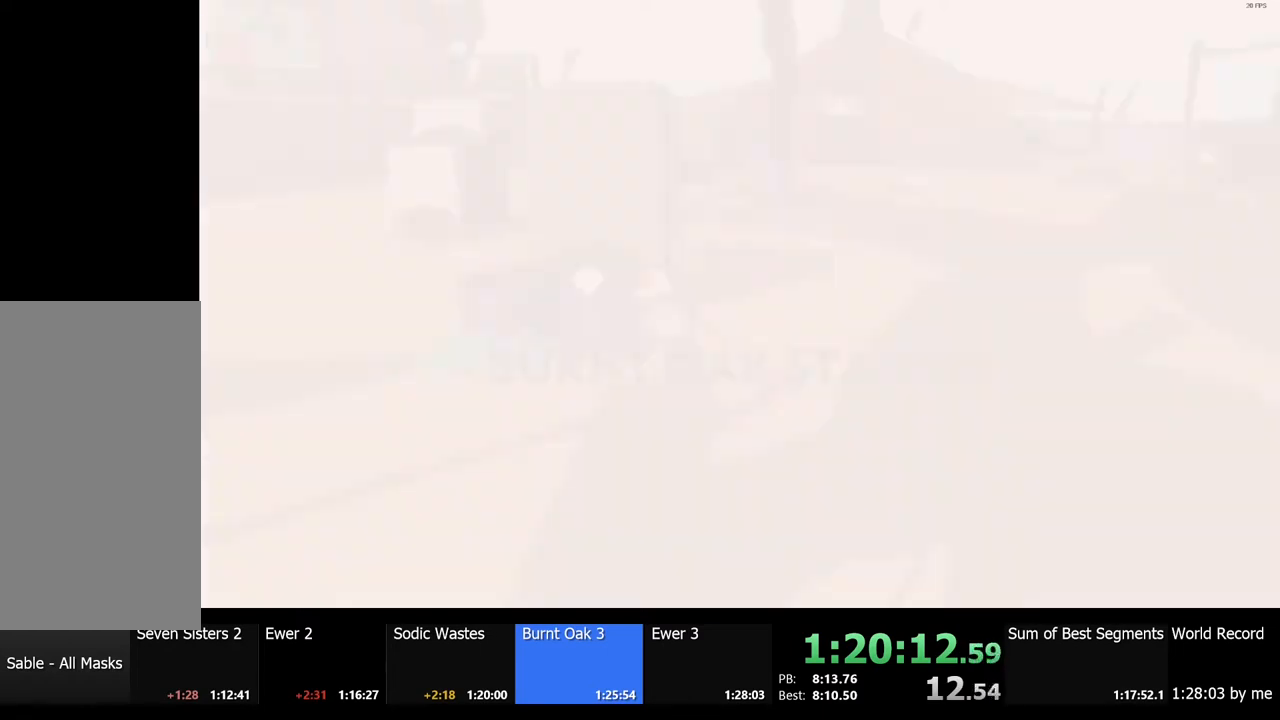
{"keys": ["a", "shift", "w"], "mouse": [], "events": []}
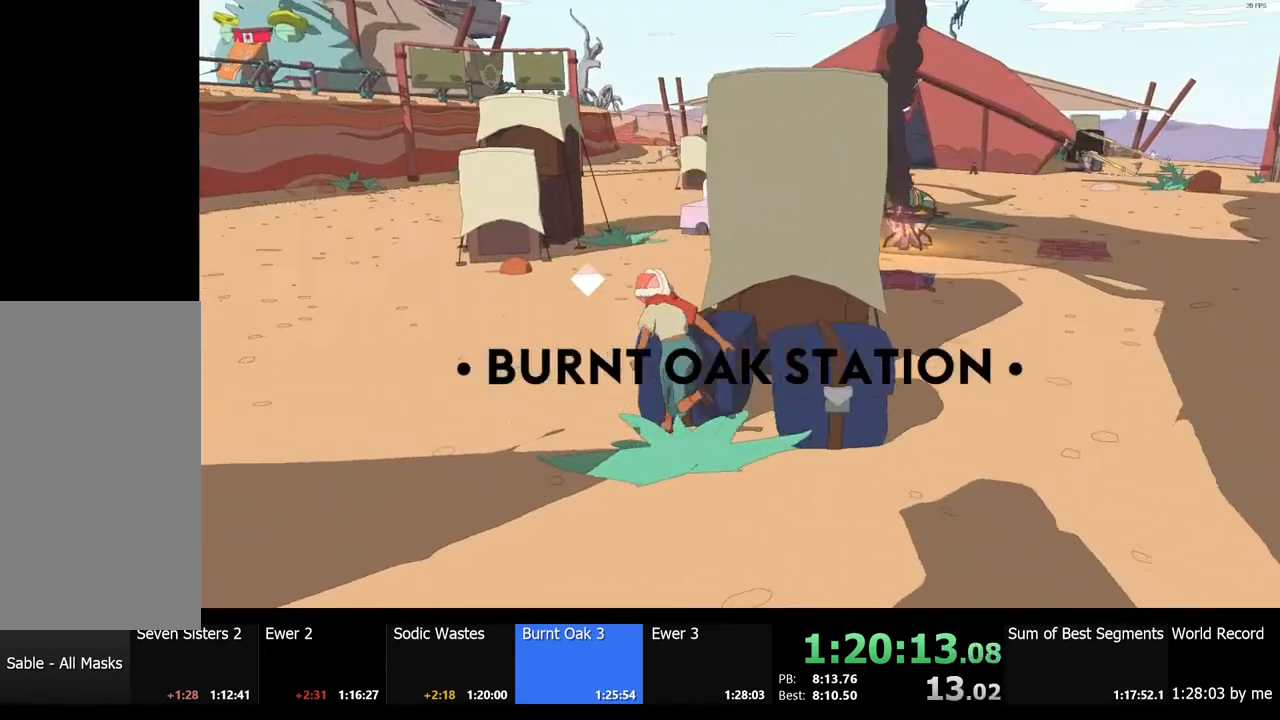
{"keys": ["a", "shift", "w"], "mouse": [], "events": []}
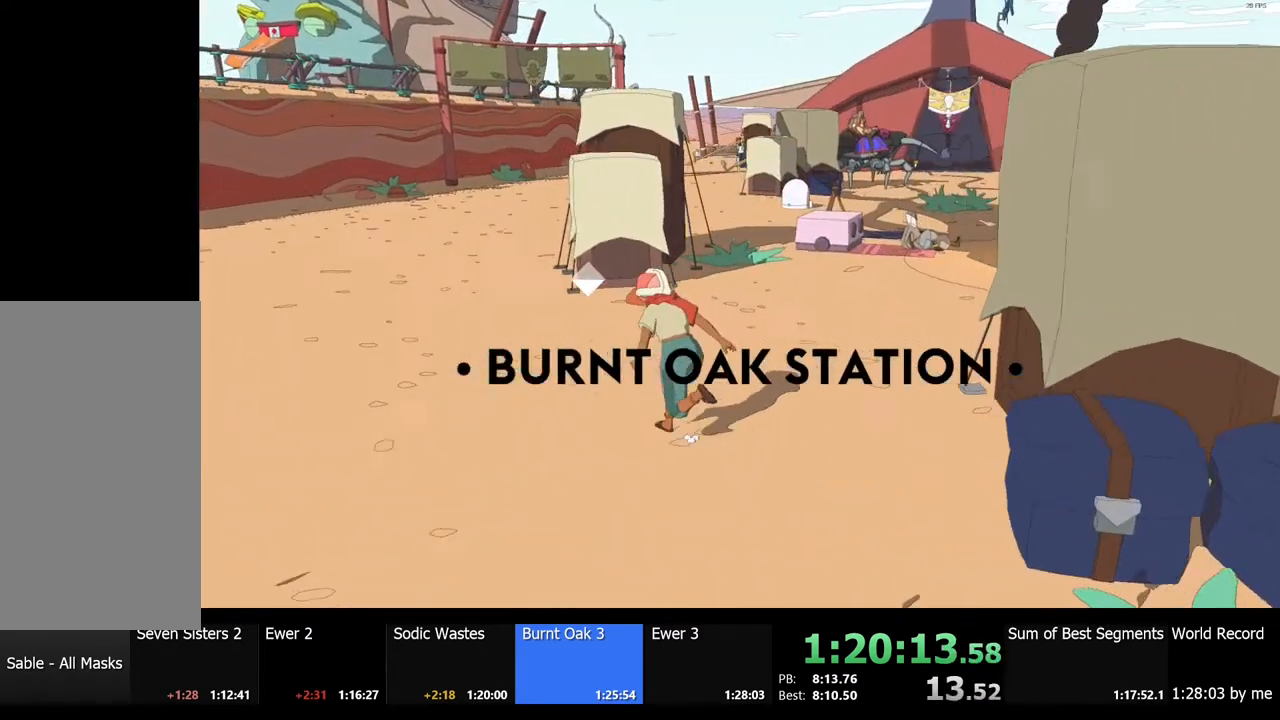
{"keys": ["a", "shift", "w"], "mouse": [], "events": []}
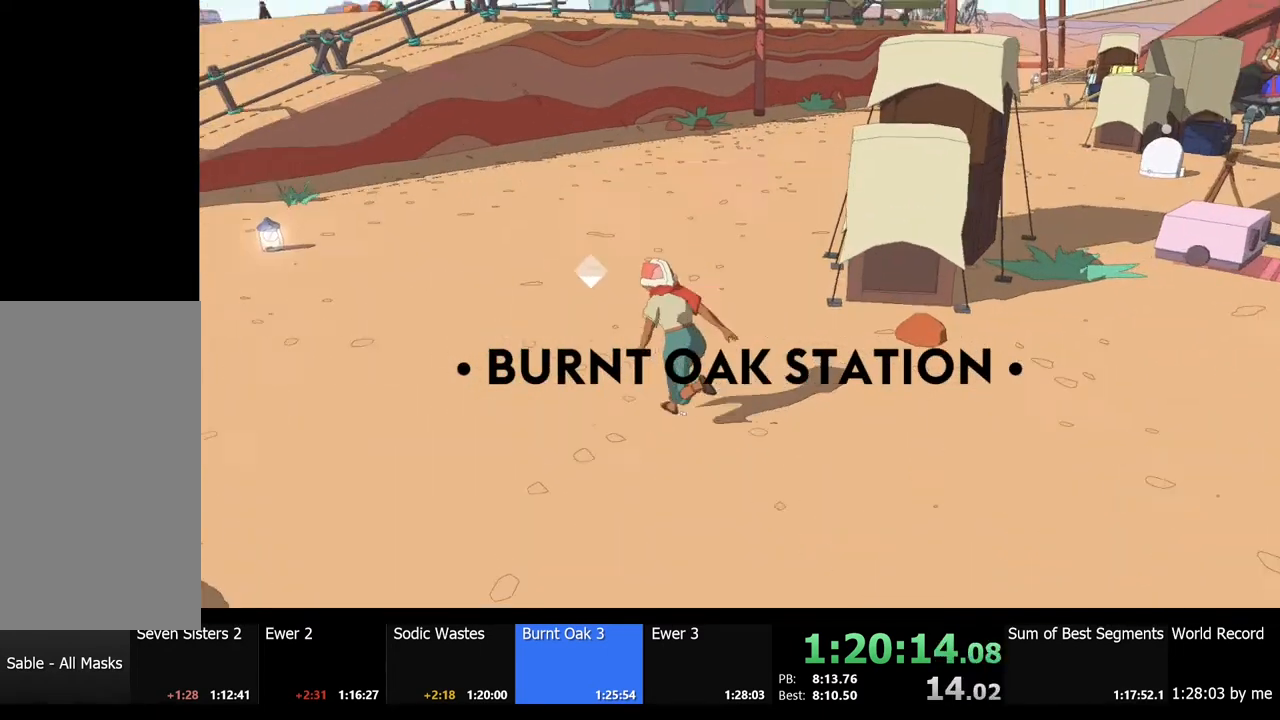
{"keys": ["shift", "w"], "mouse": [], "events": [[467, "a", "up"]]}
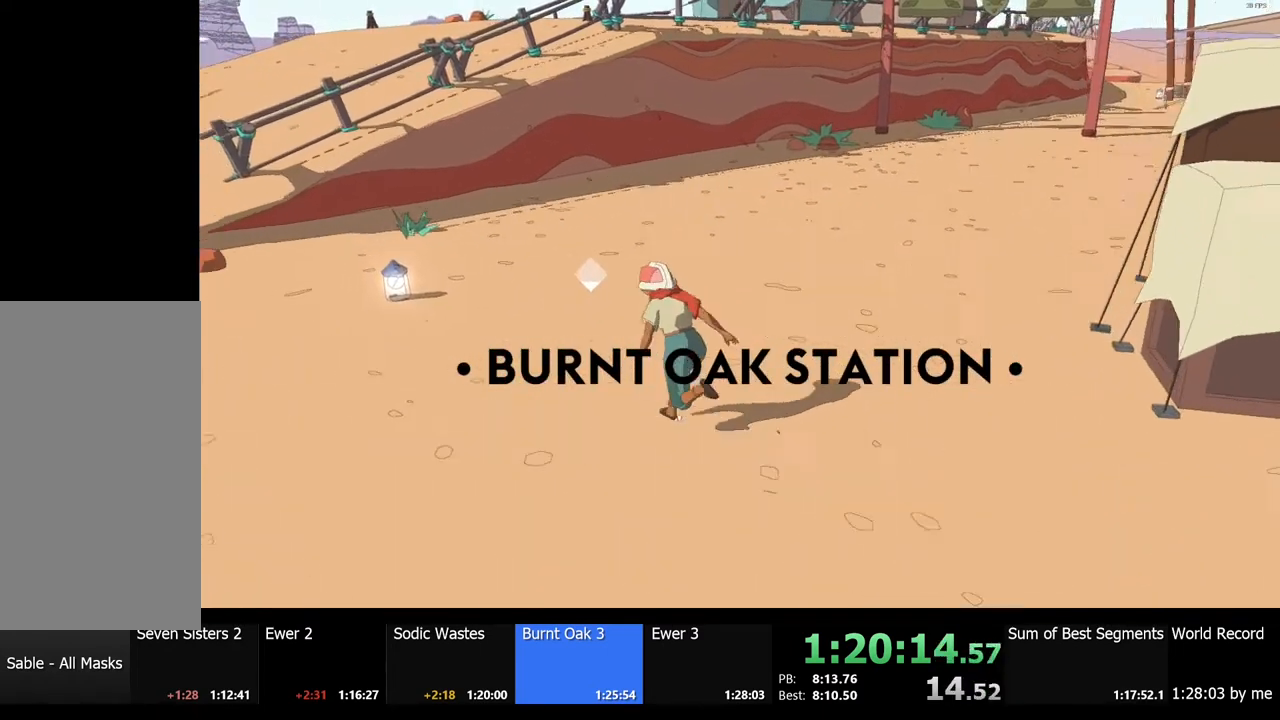
{"keys": ["shift", "w"], "mouse": [], "events": []}
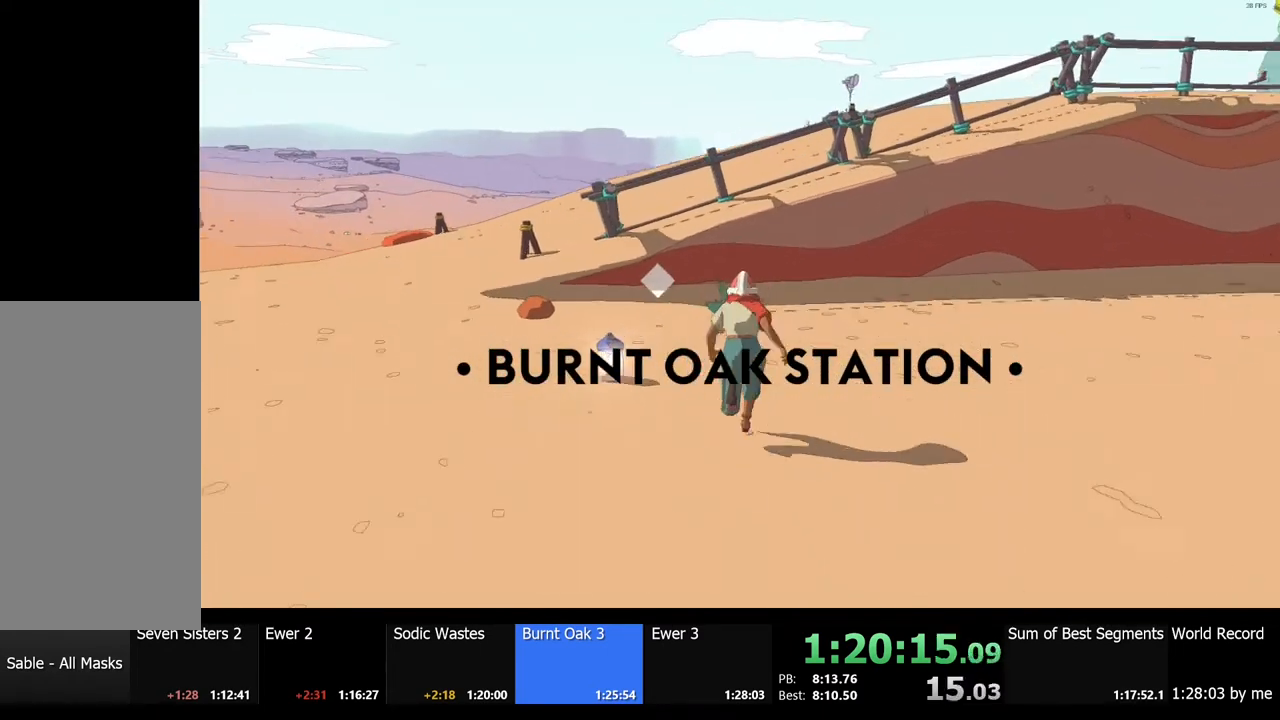
{"keys": ["shift", "space", "w"], "mouse": [], "events": [[400, "space", "down"]]}
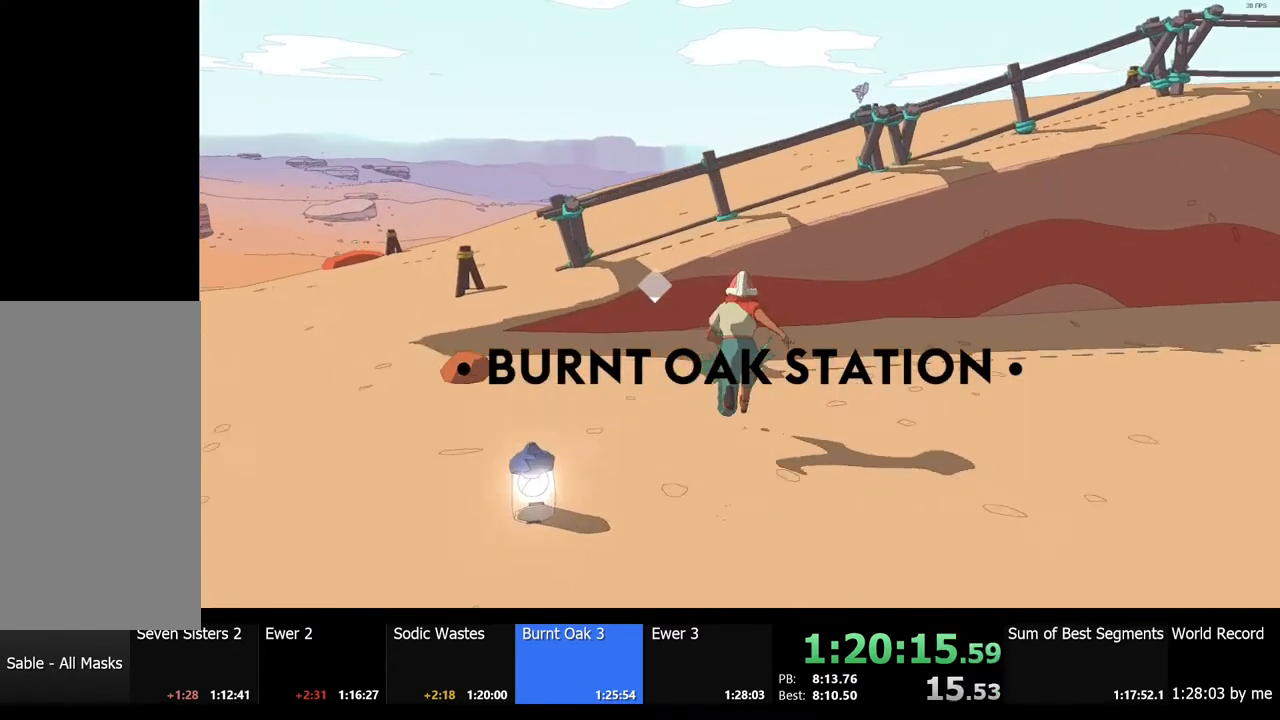
{"keys": ["w"], "mouse": [], "events": [[300, "space", "up"], [400, "shift", "up"]]}
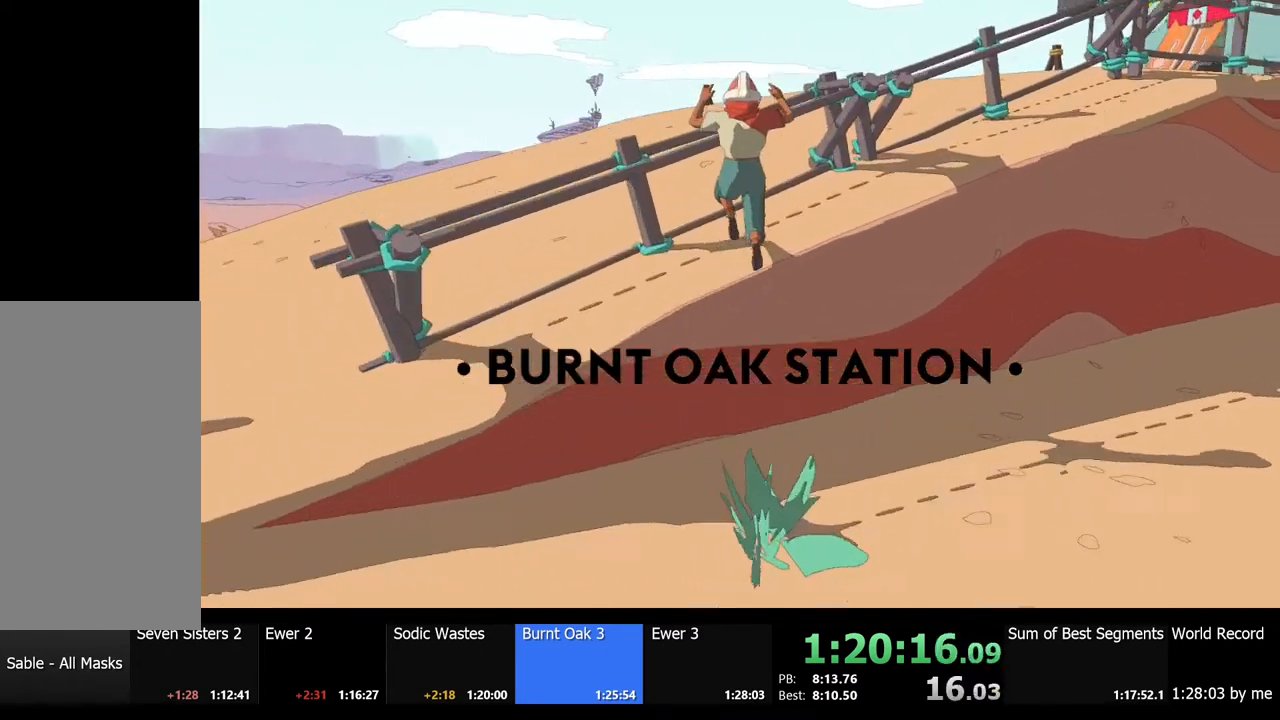
{"keys": ["w"], "mouse": [], "events": [[100, "space", "down"], [300, "space", "up"]]}
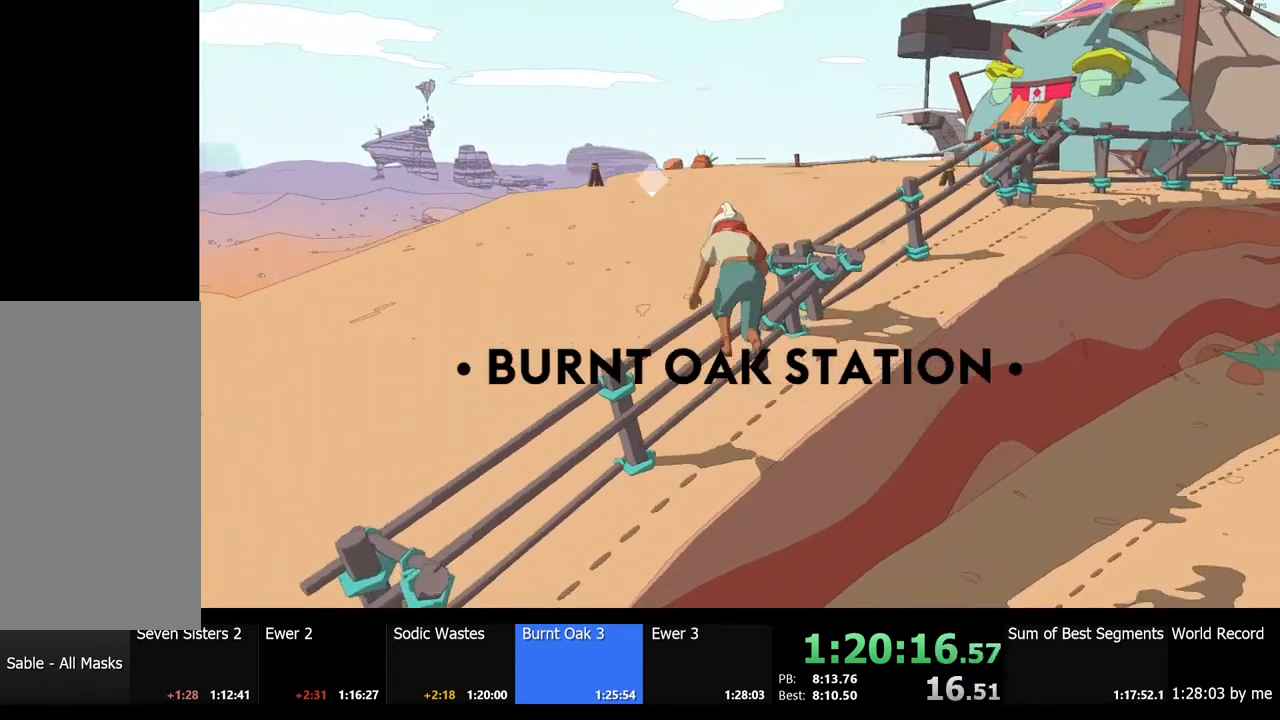
{"keys": ["w"], "mouse": [], "events": []}
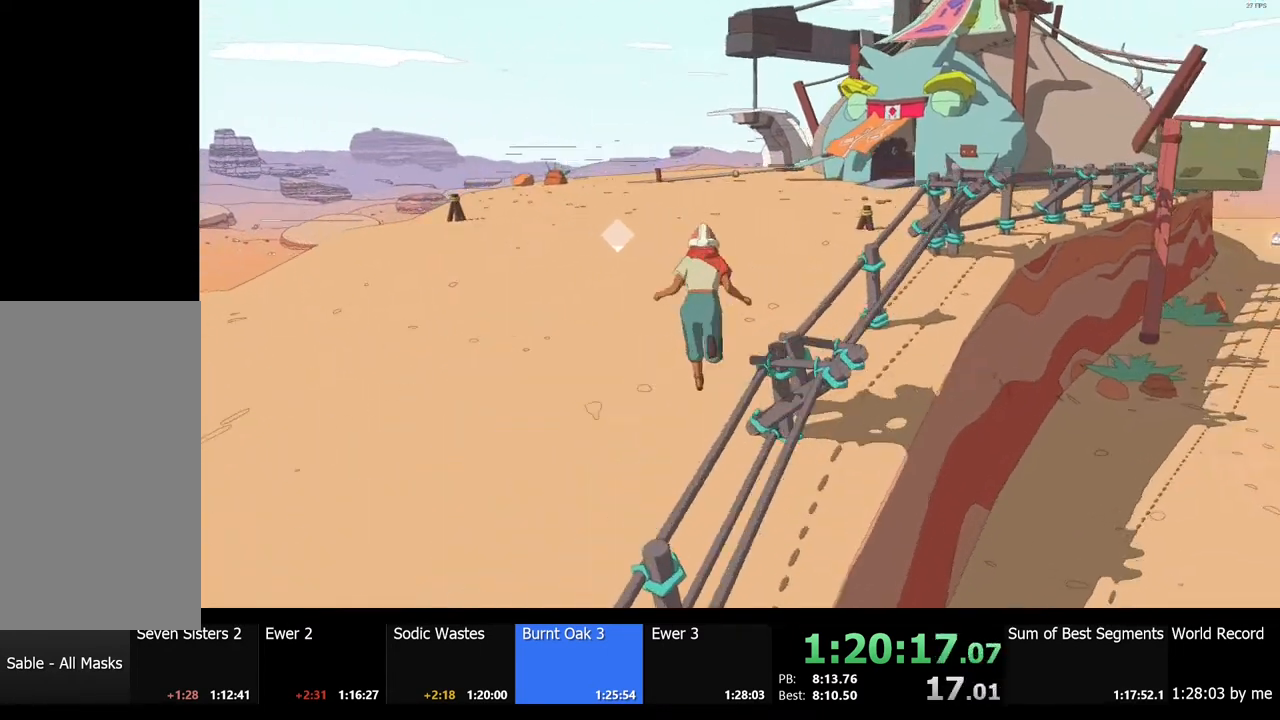
{"keys": ["w"], "mouse": [], "events": []}
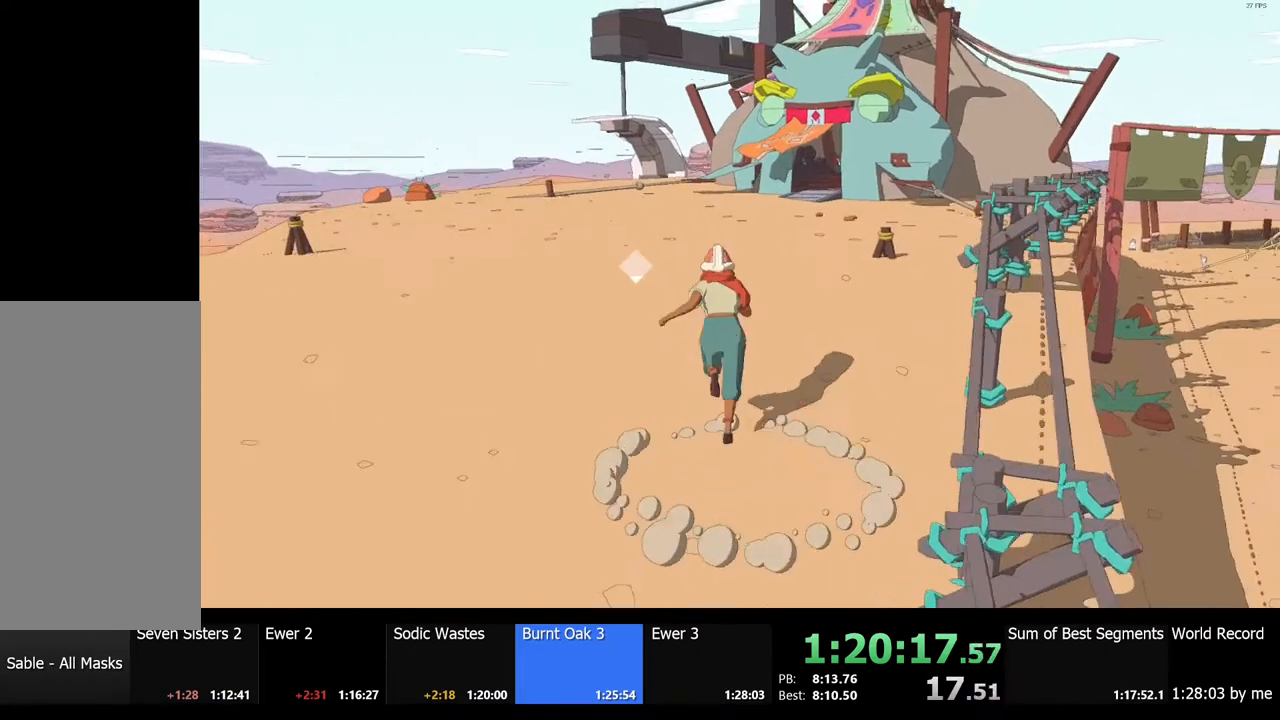
{"keys": ["w"], "mouse": [], "events": []}
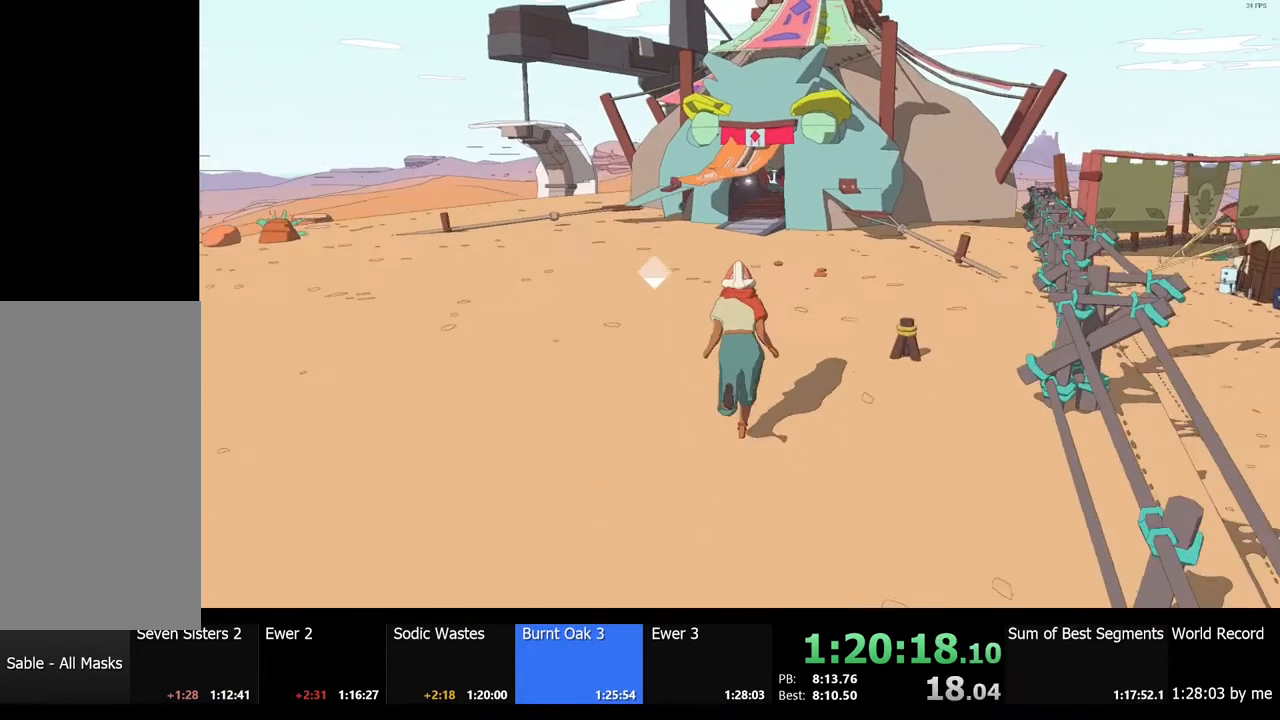
{"keys": ["shift", "w"], "mouse": [], "events": [[434, "shift", "down"]]}
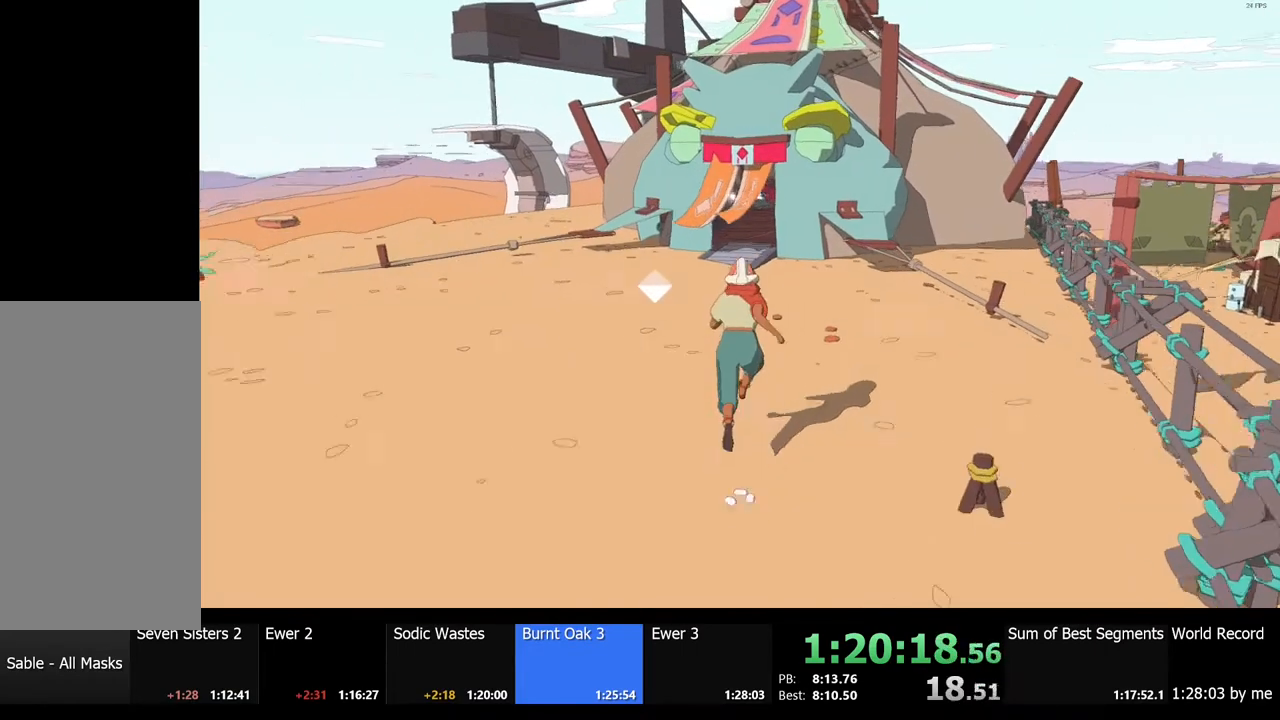
{"keys": ["shift", "w"], "mouse": [], "events": []}
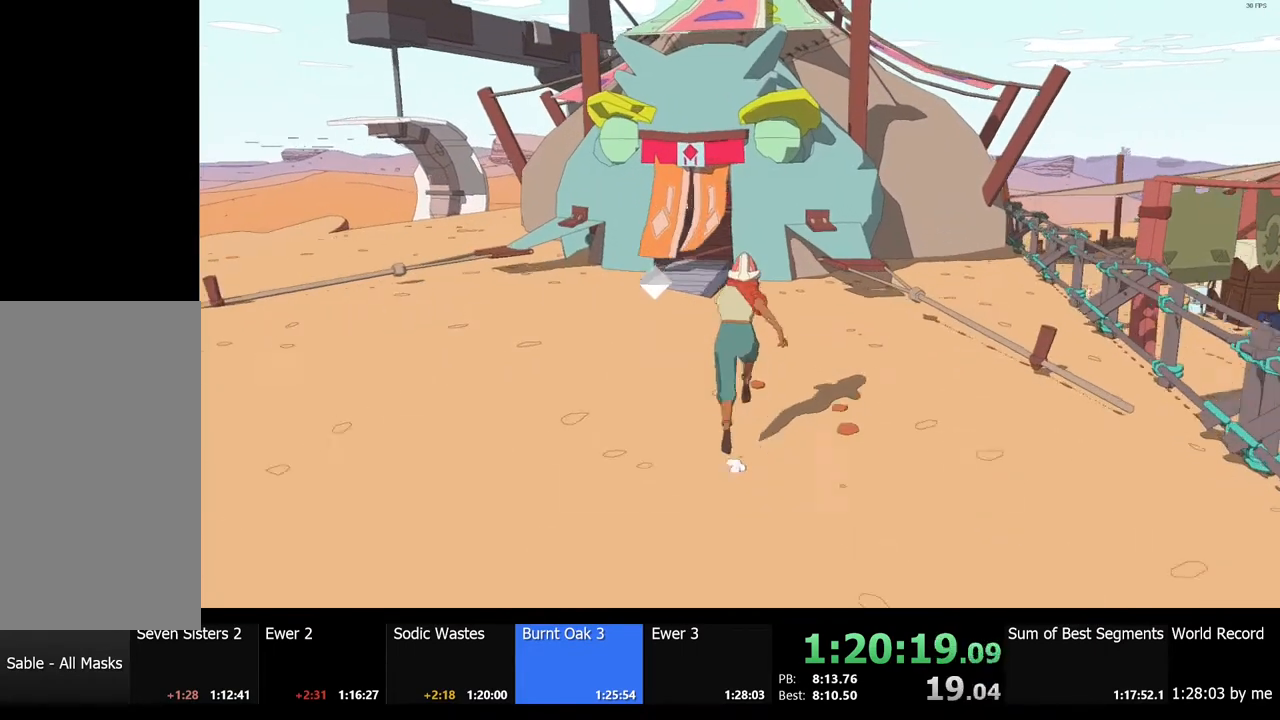
{"keys": ["shift", "w"], "mouse": [], "events": [[367, "a", "down"], [500, "a", "up"]]}
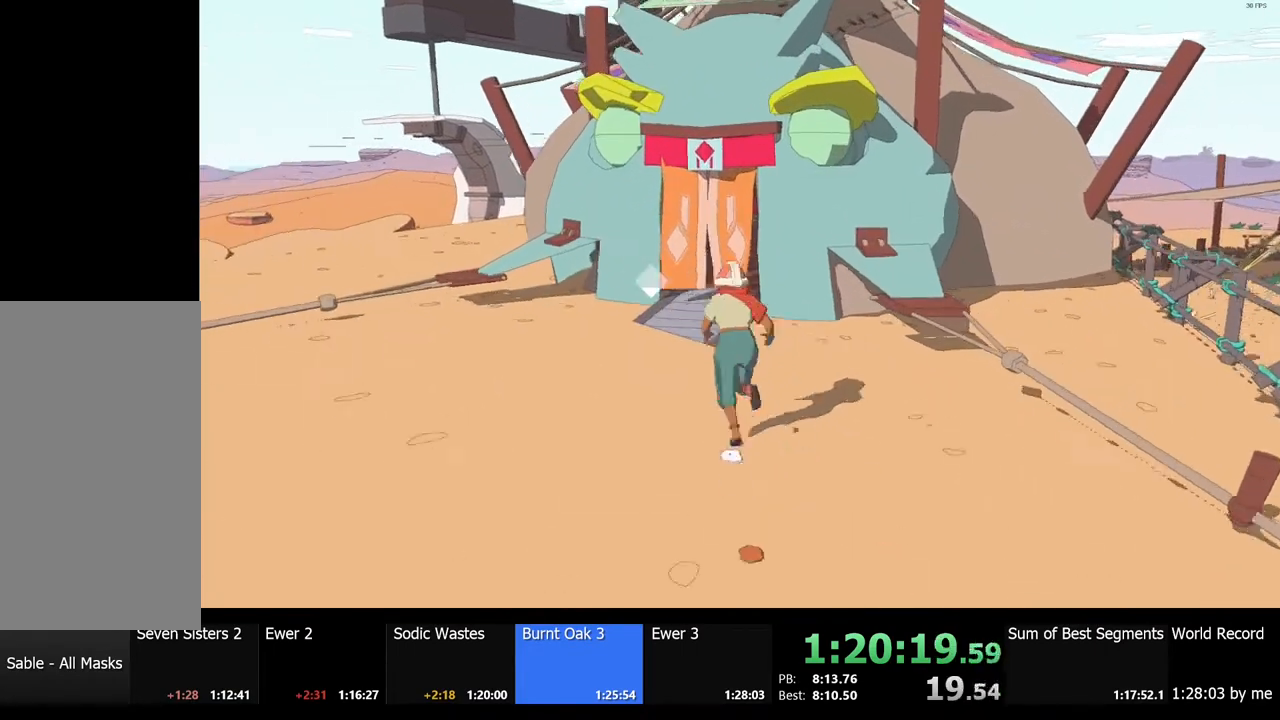
{"keys": ["shift", "w"], "mouse": [], "events": []}
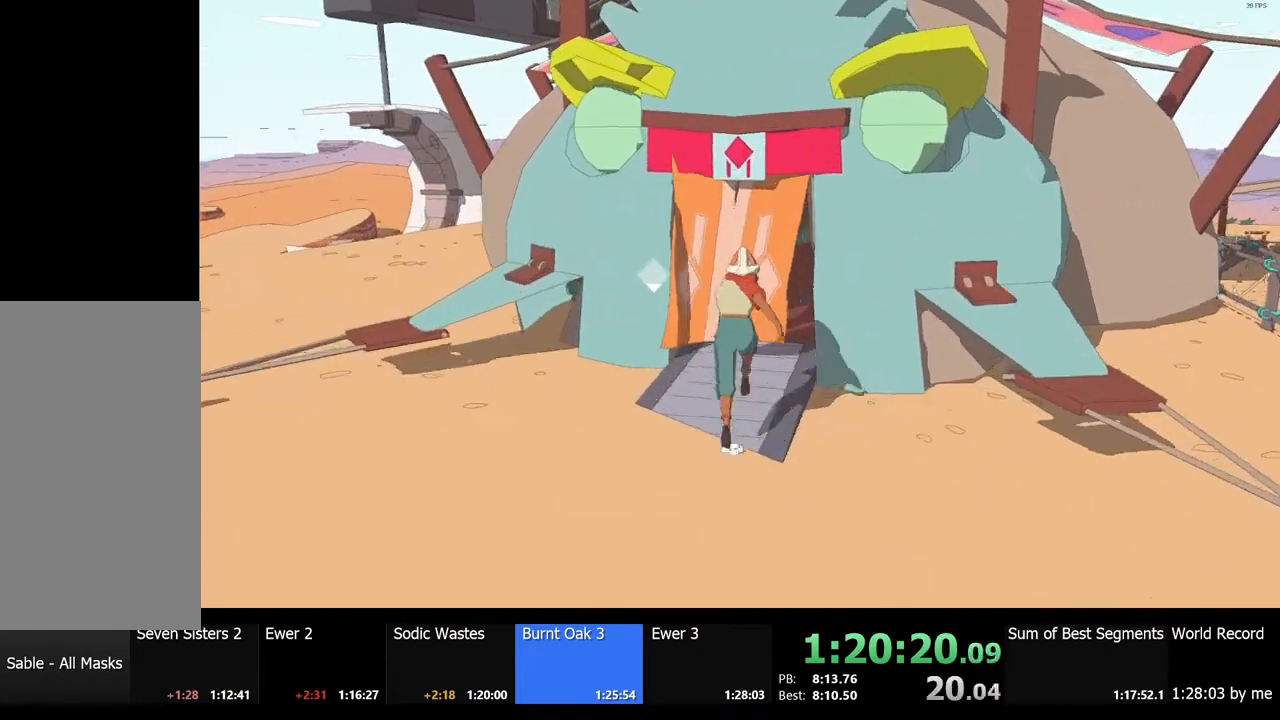
{"keys": ["shift", "w"], "mouse": [], "events": []}
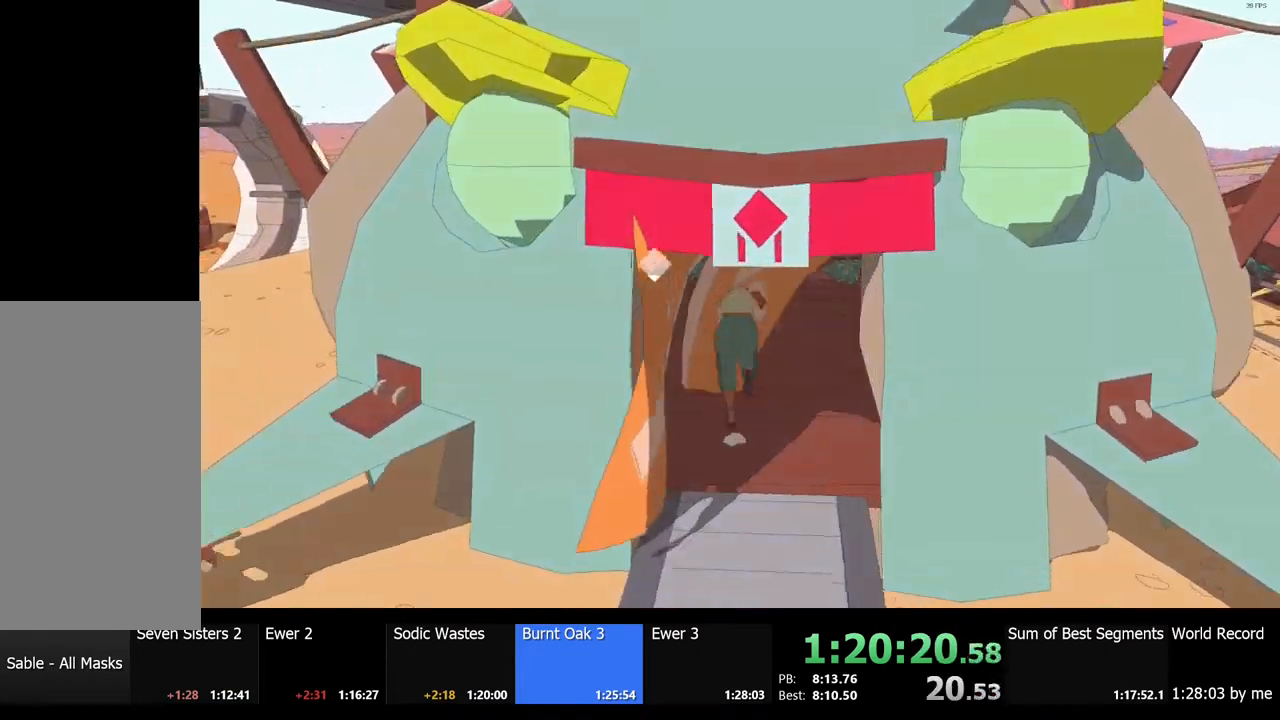
{"keys": ["shift", "w"], "mouse": [], "events": []}
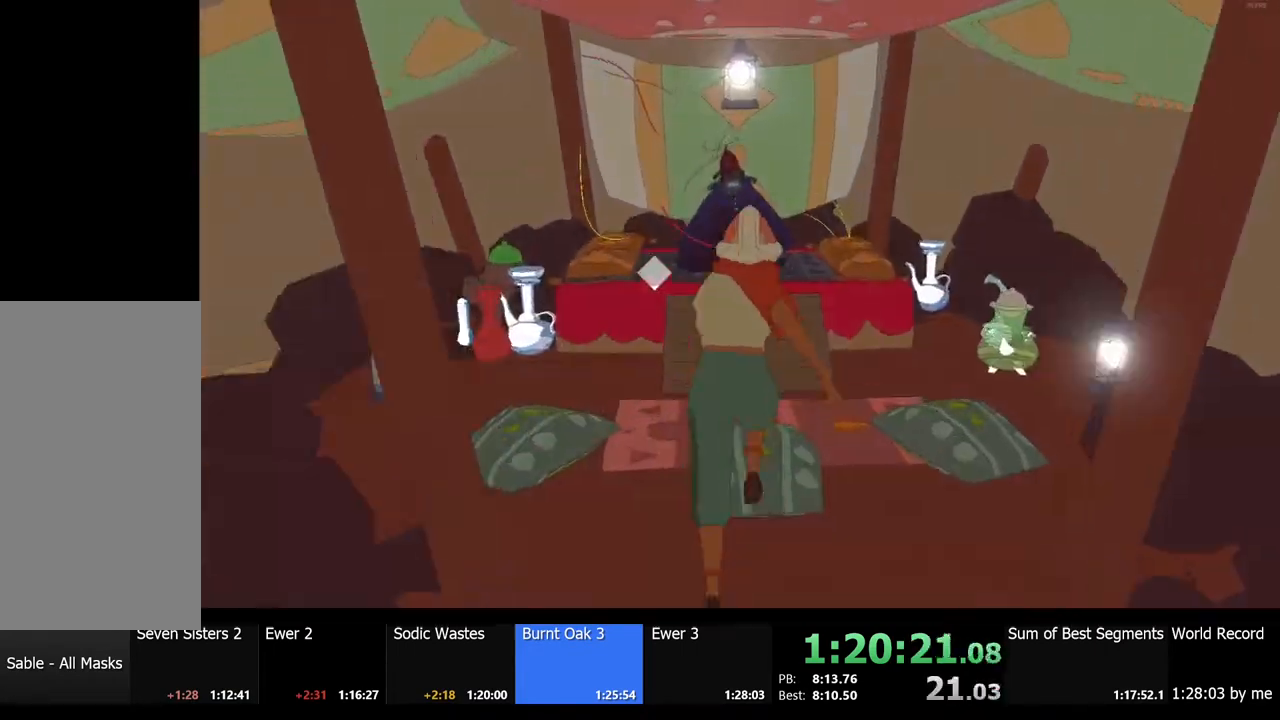
{"keys": ["e"], "mouse": [], "events": [[234, "e", "down"], [234, "shift", "up"], [234, "w", "up"], [334, "e", "up"], [500, "e", "down"]]}
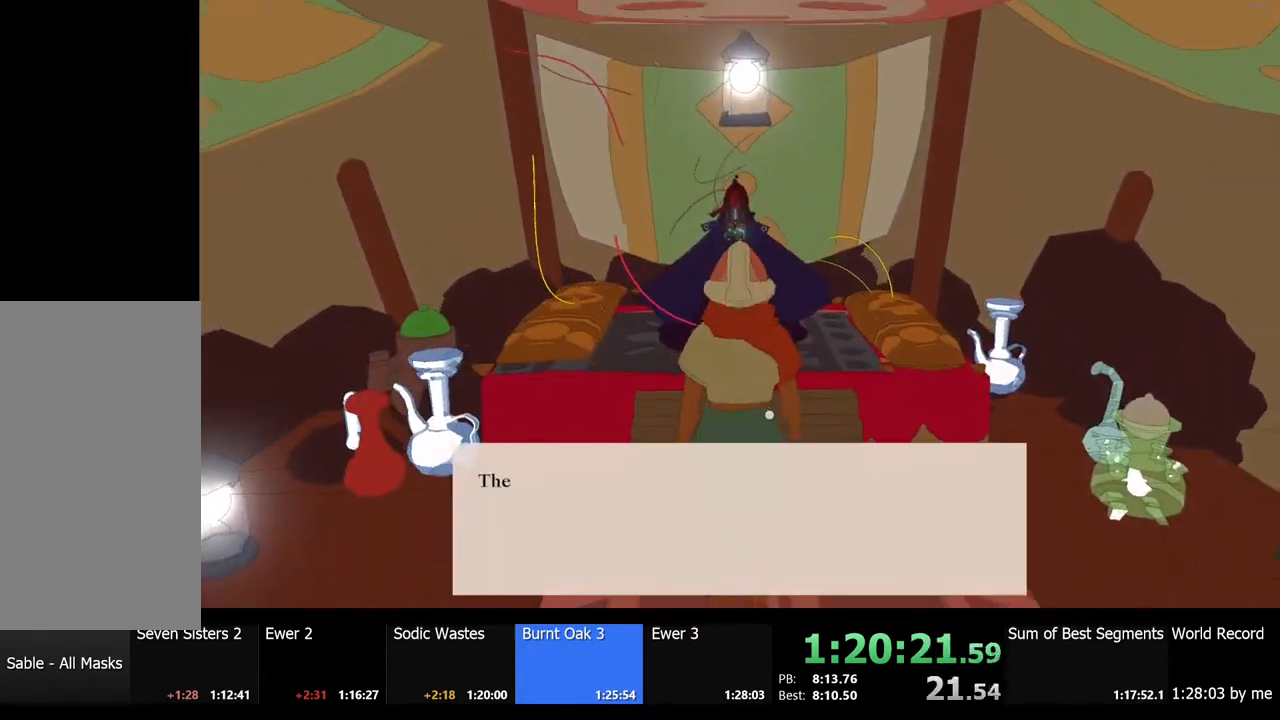
{"keys": [], "mouse": ["left"], "events": [[67, "mouse_left", "down"], [100, "e", "up"], [134, "mouse_left", "up"], [167, "e", "down"], [200, "mouse_left", "down"], [234, "e", "up"], [300, "mouse_left", "up"], [334, "e", "down"], [367, "mouse_left", "down"], [434, "e", "up"], [434, "mouse_left", "up"], [500, "mouse_left", "down"]]}
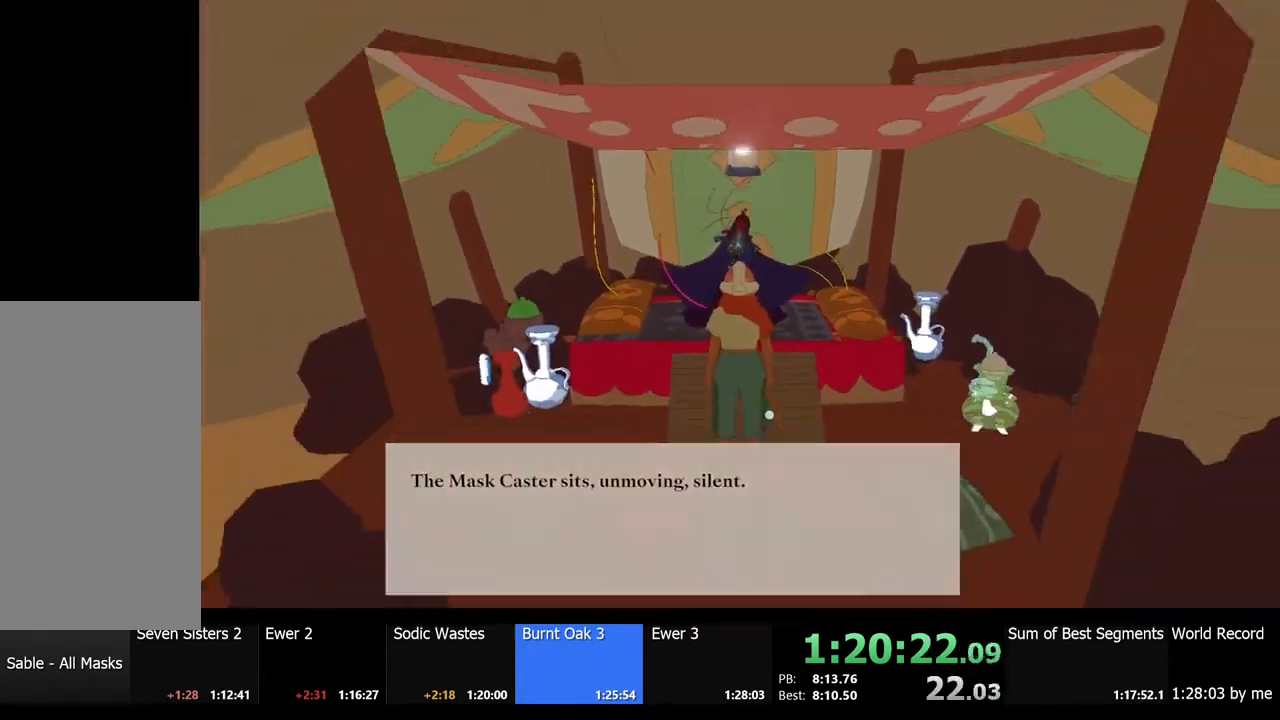
{"keys": [], "mouse": [], "events": [[34, "e", "down"], [100, "e", "up"], [100, "mouse_left", "up"], [167, "mouse_left", "down"], [200, "e", "down"], [267, "mouse_left", "up"], [300, "e", "up"], [367, "mouse_left", "down"], [400, "e", "down"], [434, "e", "up"], [467, "mouse_left", "up"]]}
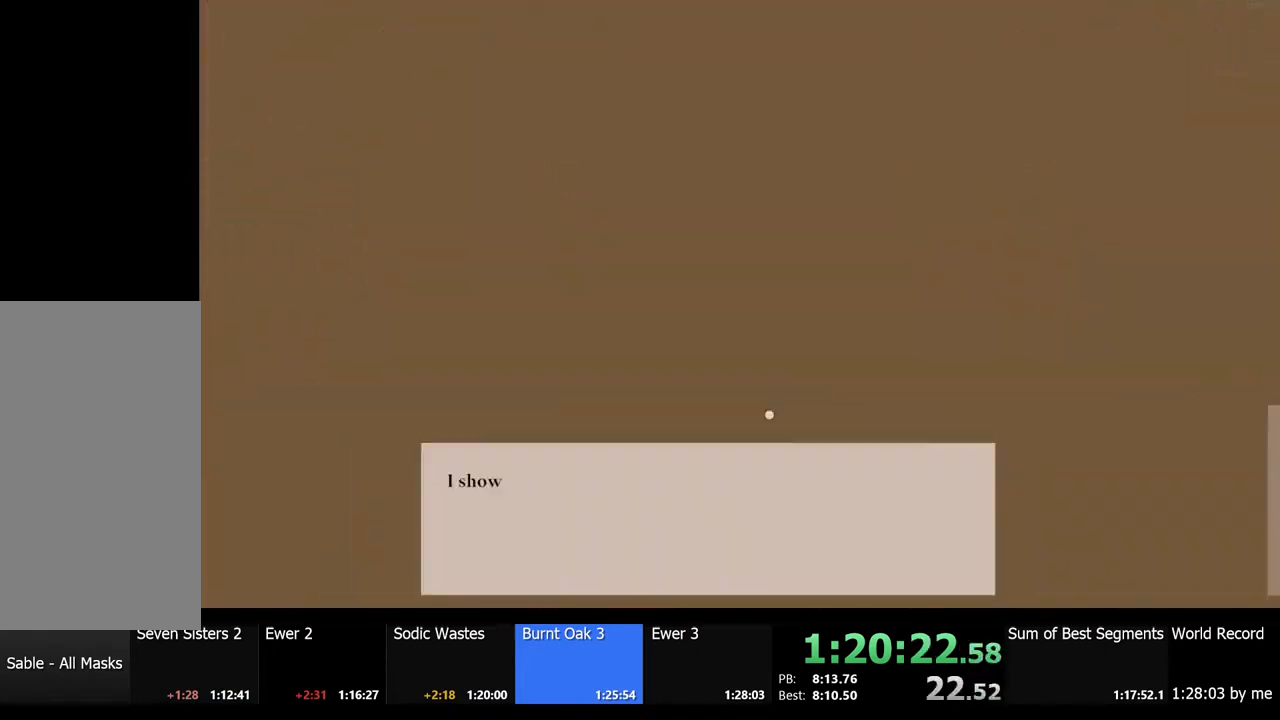
{"keys": [], "mouse": [], "events": [[34, "mouse_left", "down"], [67, "e", "down"], [134, "e", "up"], [134, "mouse_left", "up"], [200, "mouse_left", "down"], [234, "e", "down"], [300, "e", "up"], [300, "mouse_left", "up"], [367, "mouse_left", "down"], [400, "e", "down"], [467, "e", "up"], [467, "mouse_left", "up"]]}